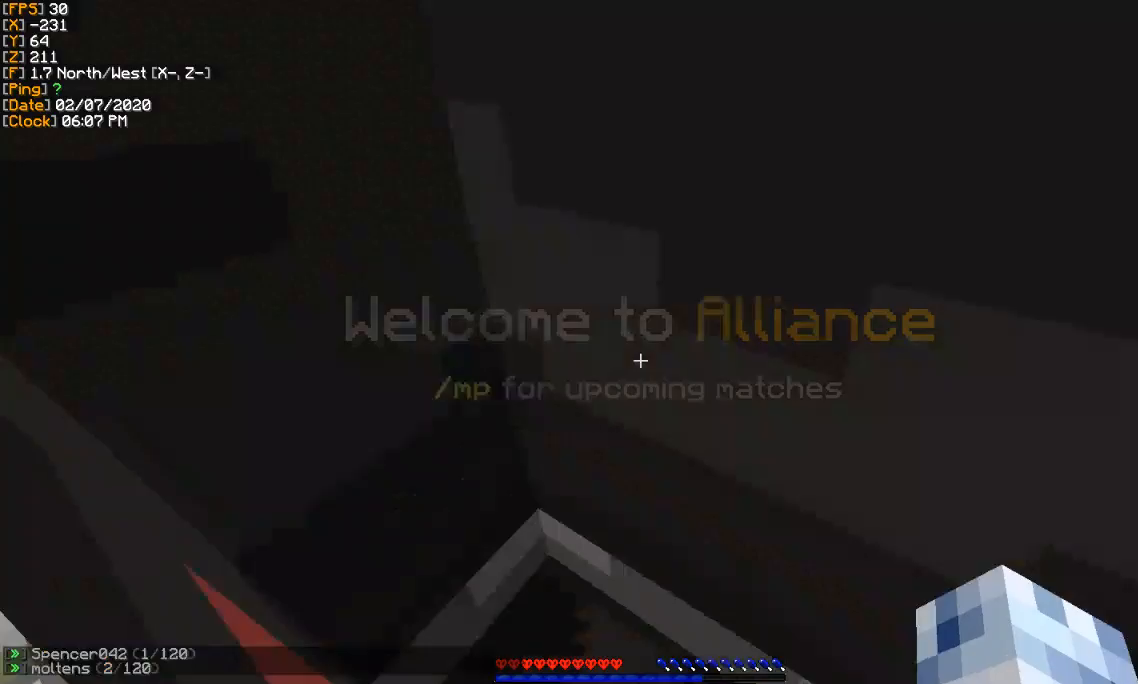
Gameplay with keyboard; each line is a JSON object with the keys held at the frame after it. "events" lists presses ("down") and releases ("up") of "a", "d", "s" and "w" between this image and that frame as [ms after this image, input, new state], when the widget could be followed in between. No other keys are recorded. Mouse input is not recorded.
{"keys": [], "events": []}
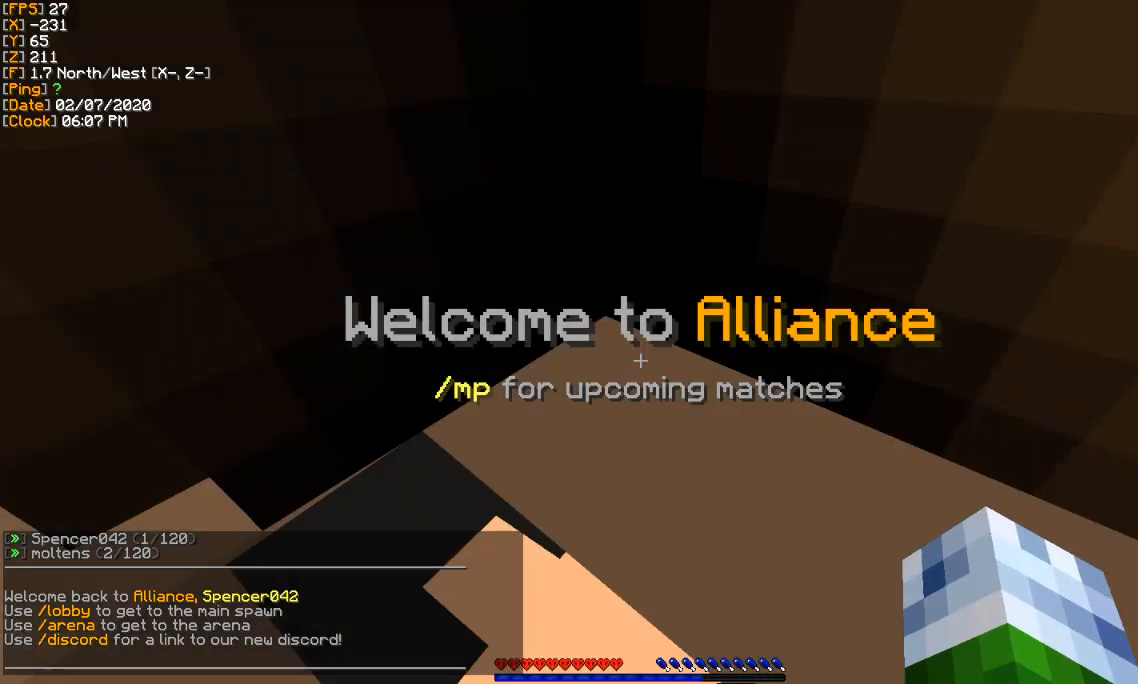
{"keys": [], "events": []}
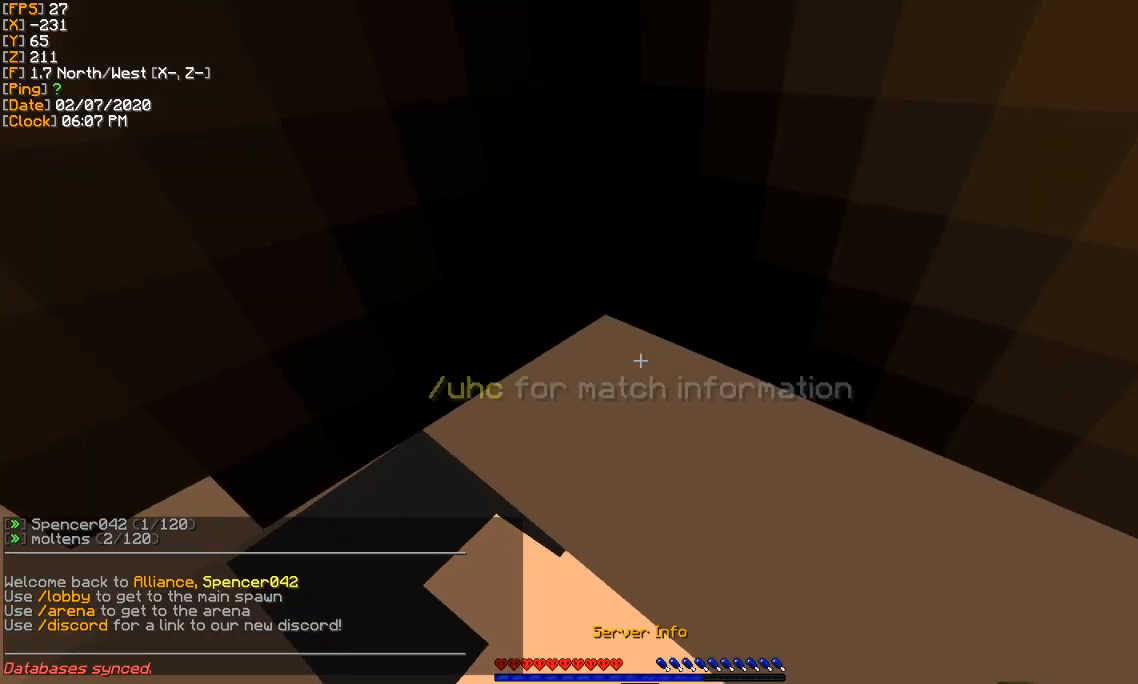
{"keys": ["w"], "events": [[468, "w", "down"]]}
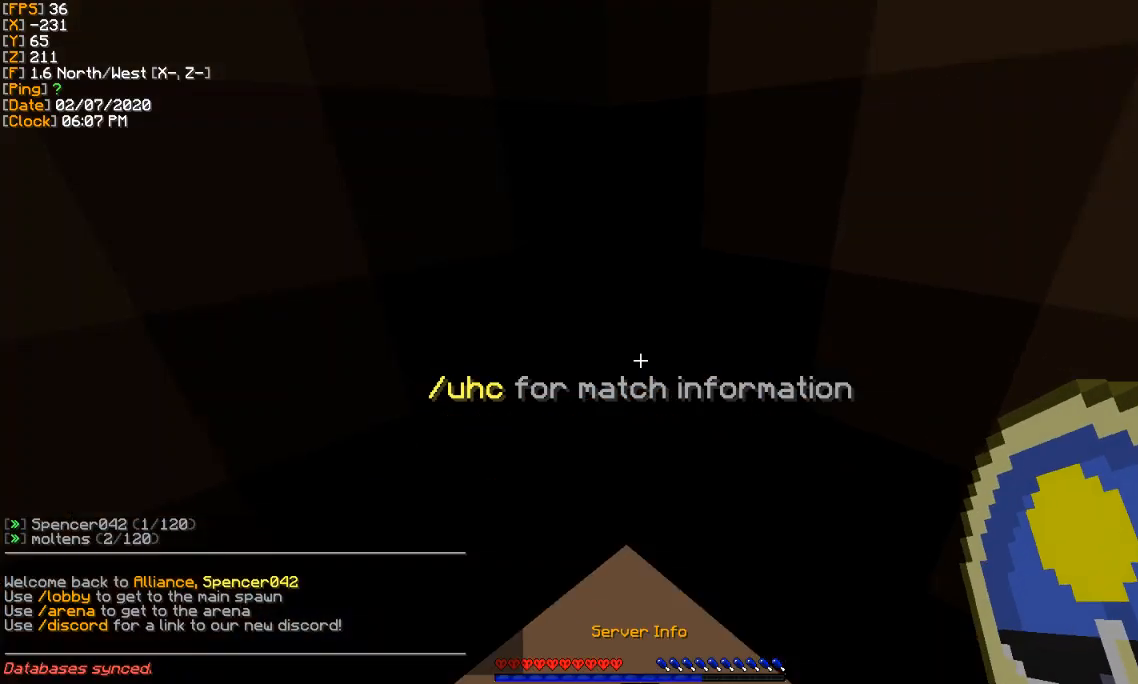
{"keys": ["w"], "events": []}
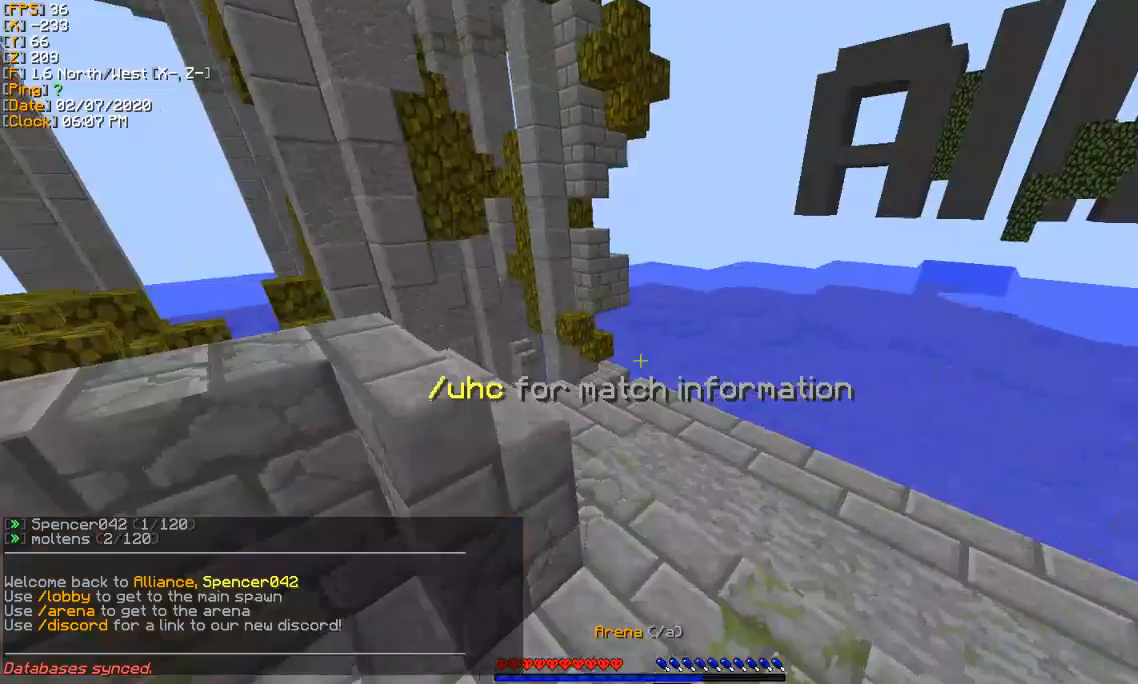
{"keys": ["a", "w"], "events": [[367, "a", "down"]]}
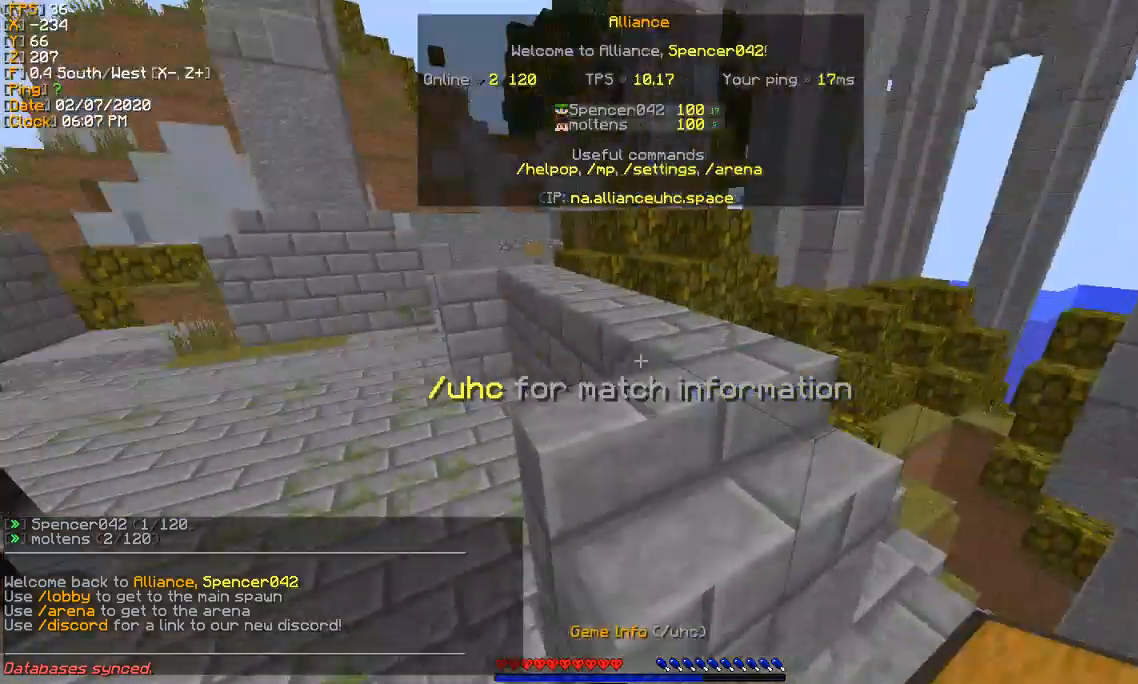
{"keys": ["a", "w"], "events": []}
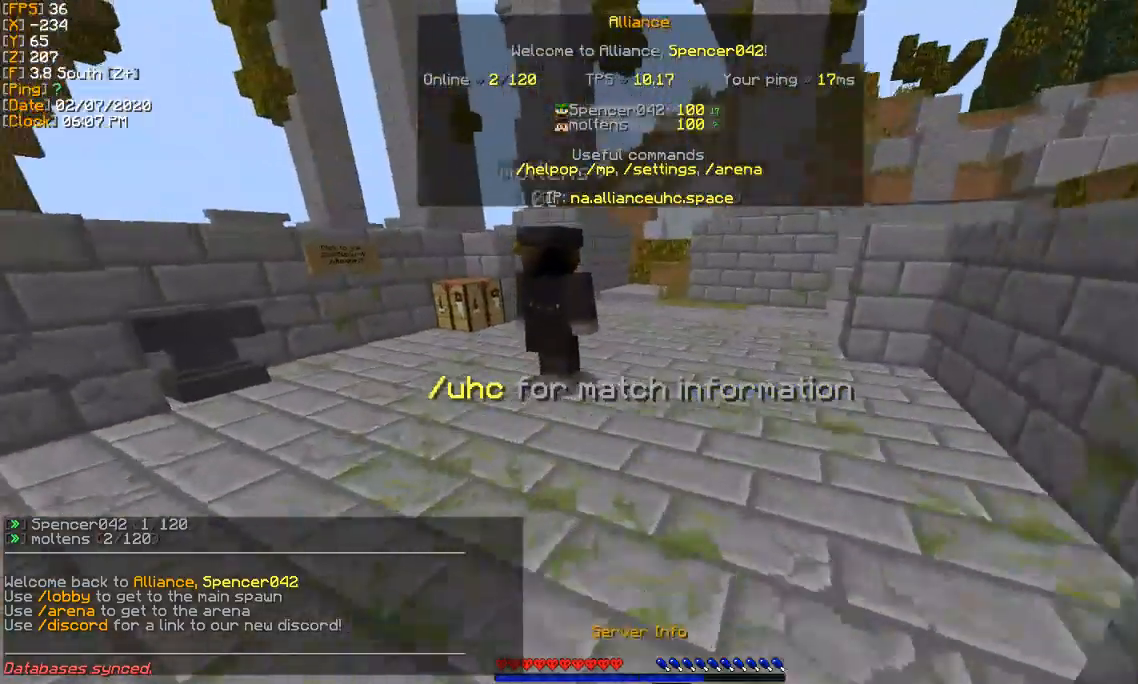
{"keys": ["a", "w"], "events": []}
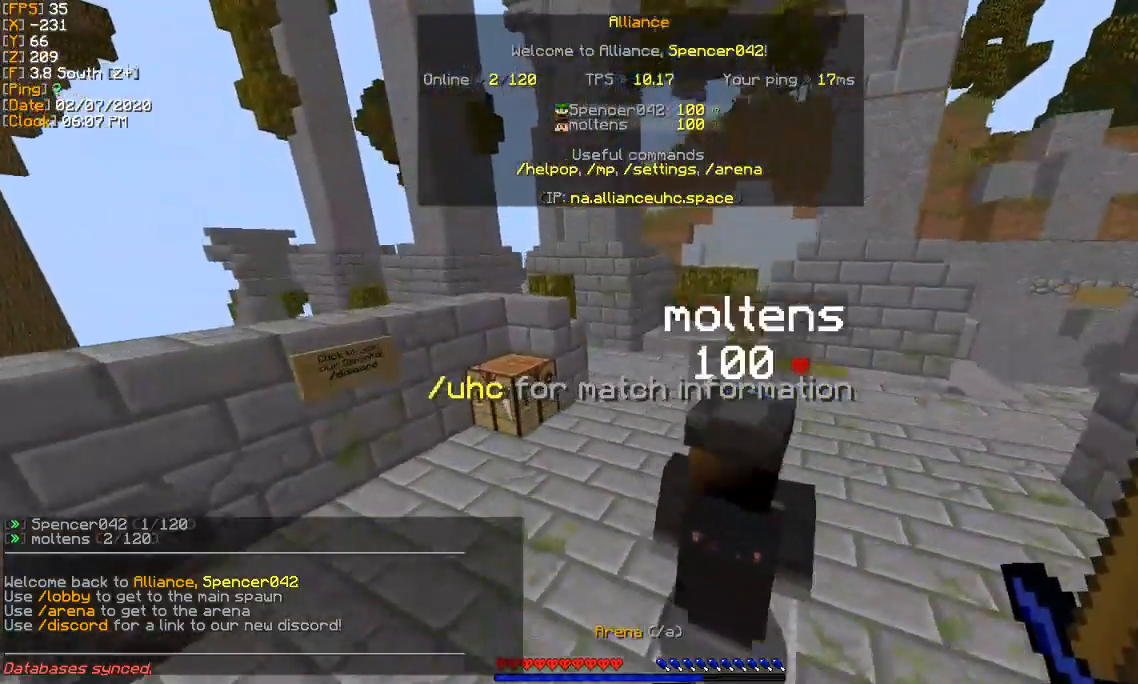
{"keys": [], "events": [[33, "a", "up"], [367, "w", "up"]]}
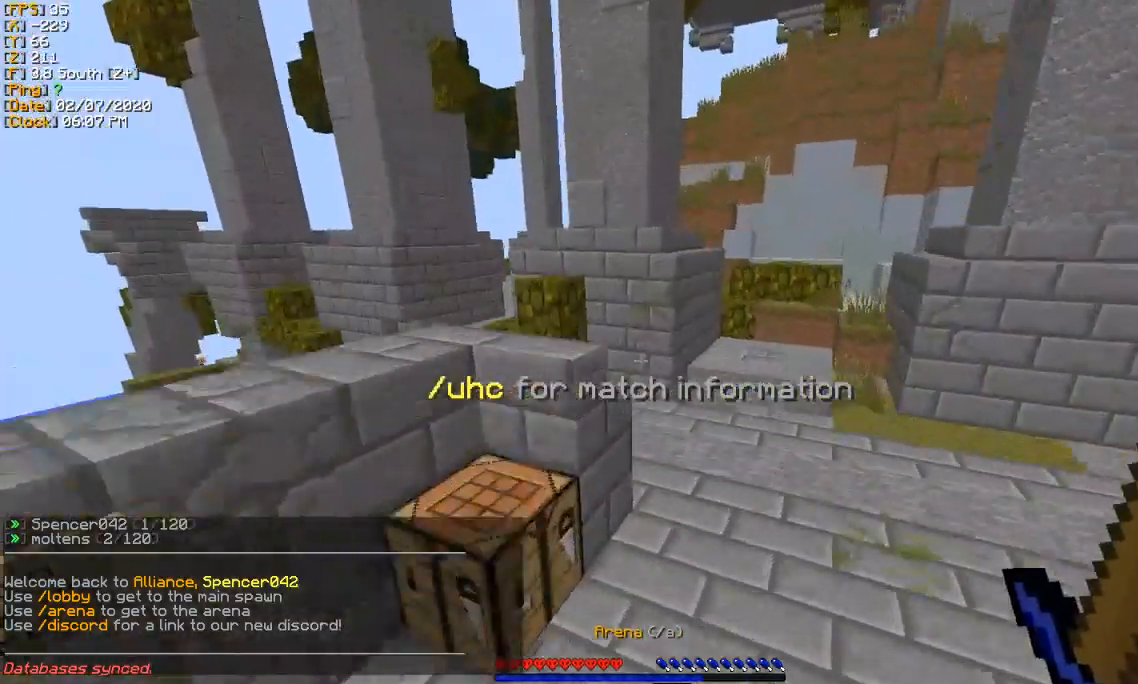
{"keys": [], "events": []}
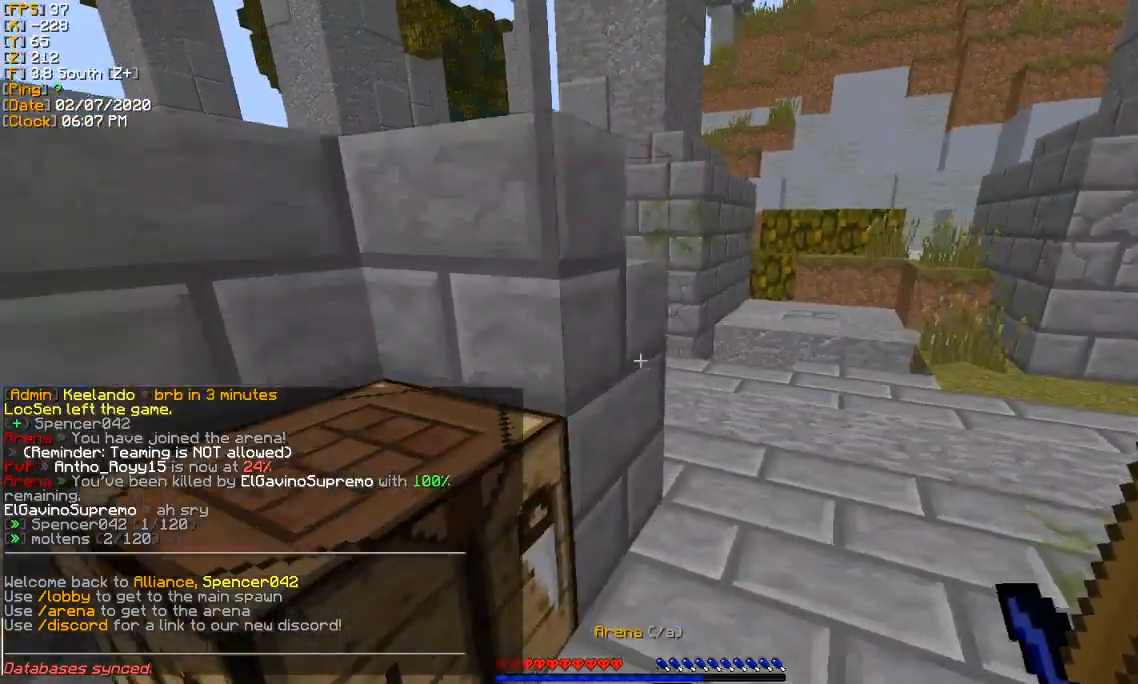
{"keys": [], "events": [[67, "a", "down"], [167, "a", "up"]]}
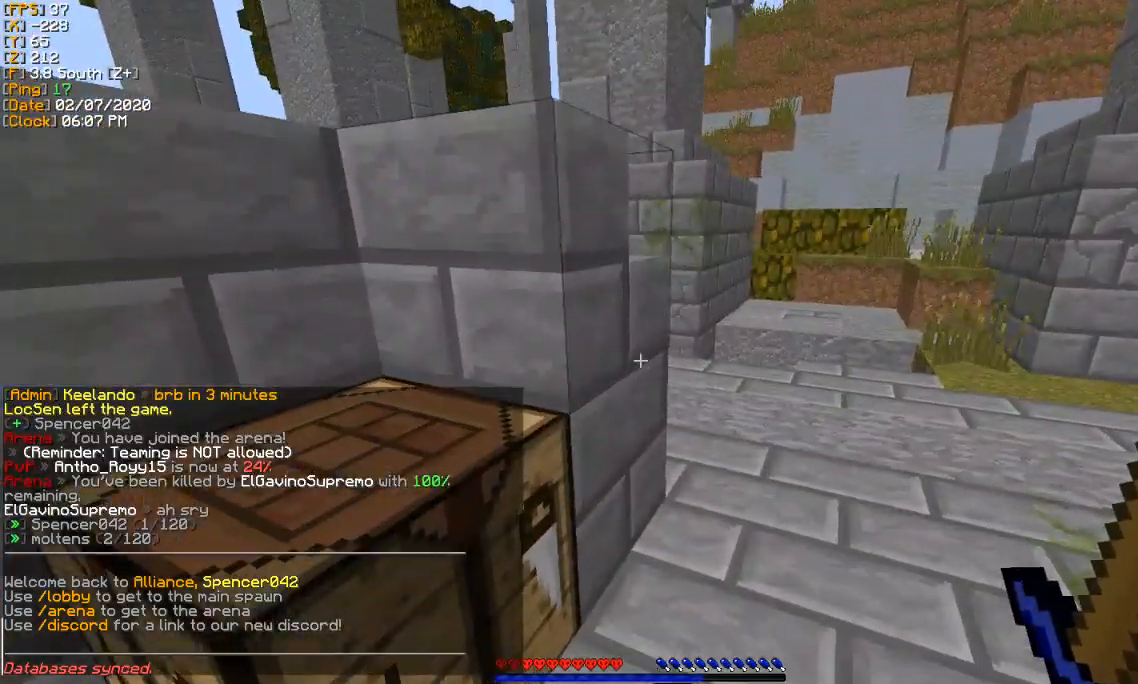
{"keys": [], "events": [[334, "a", "down"], [434, "a", "up"]]}
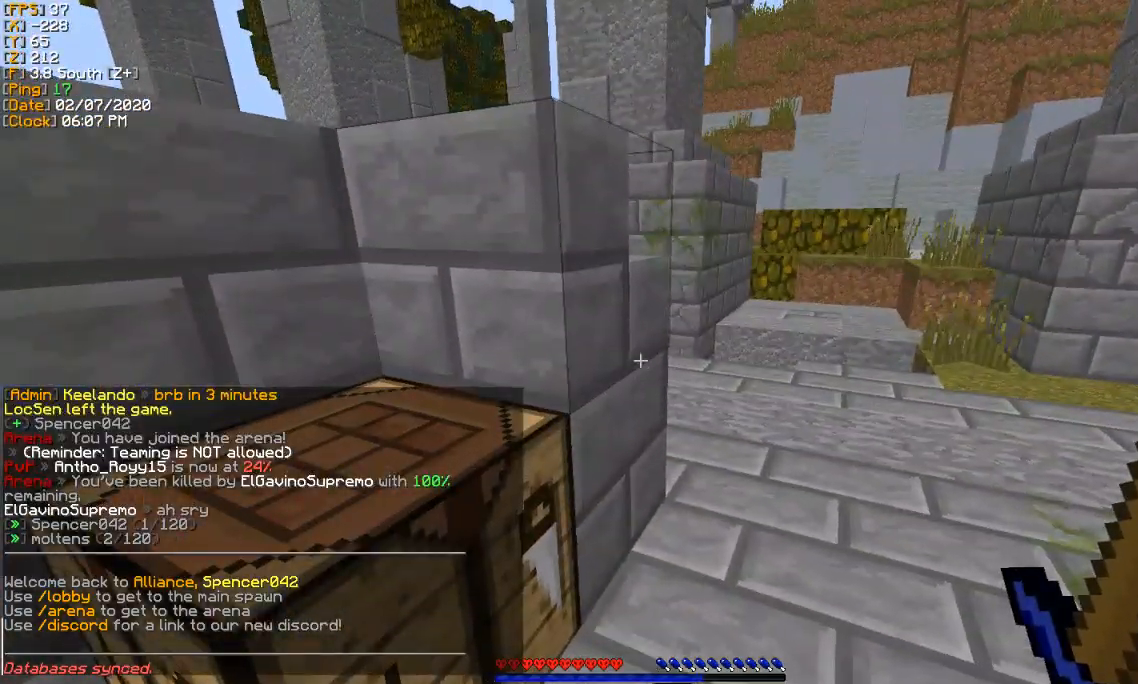
{"keys": ["a", "w"], "events": [[400, "w", "down"], [467, "a", "down"]]}
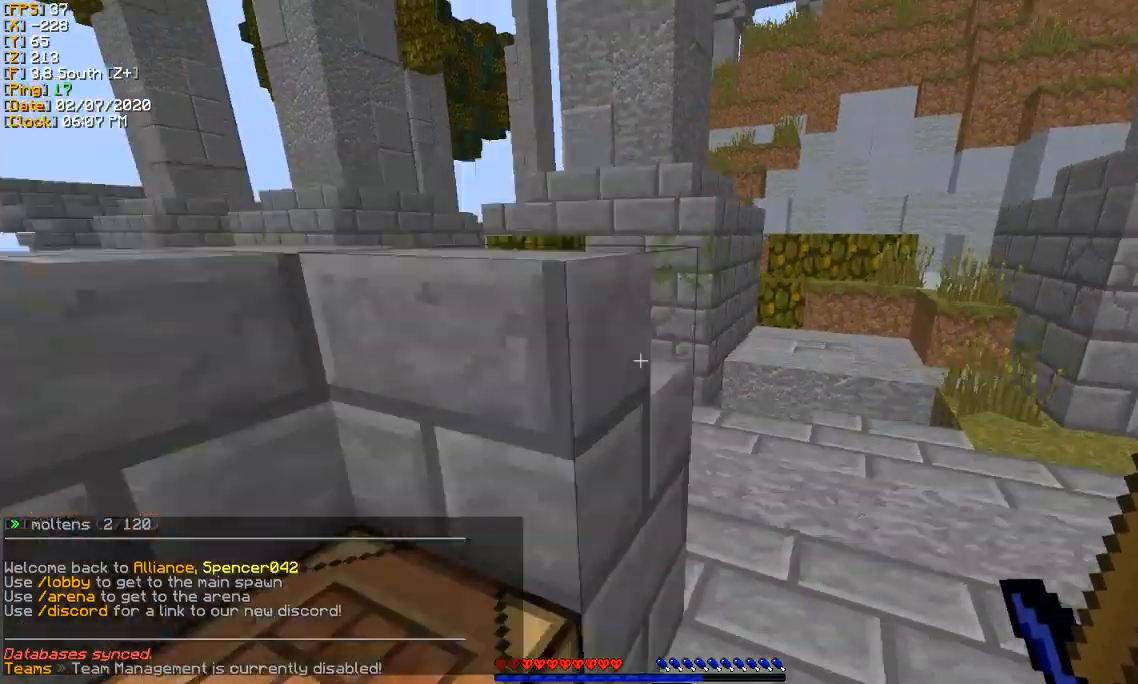
{"keys": ["a", "w"], "events": []}
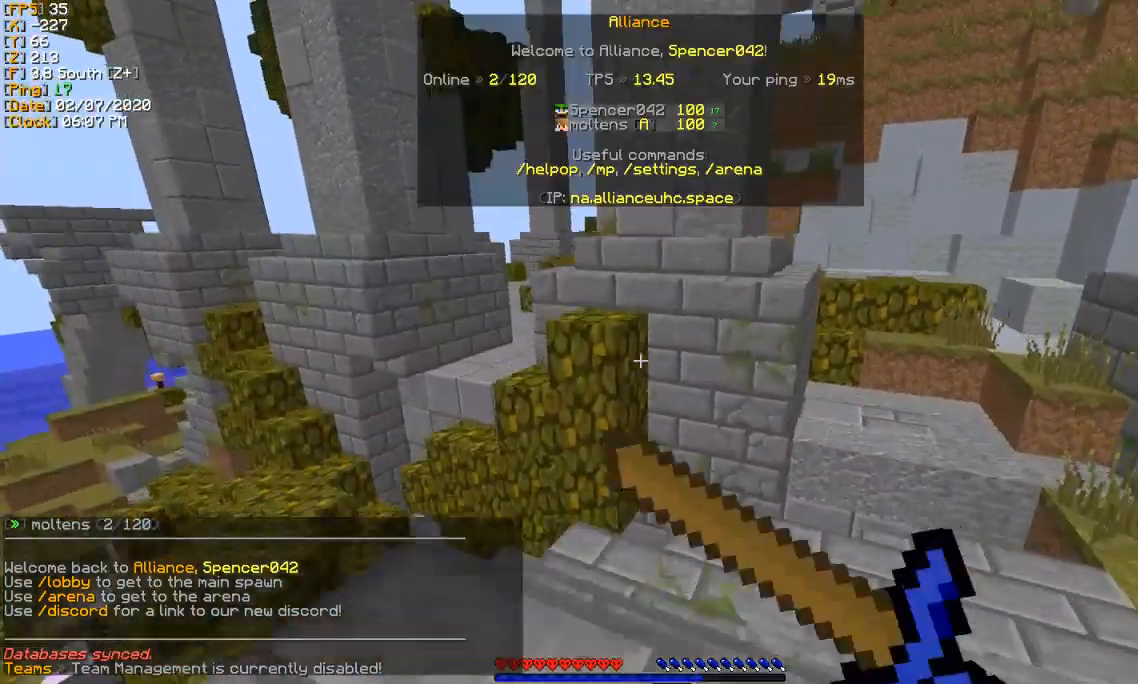
{"keys": []}
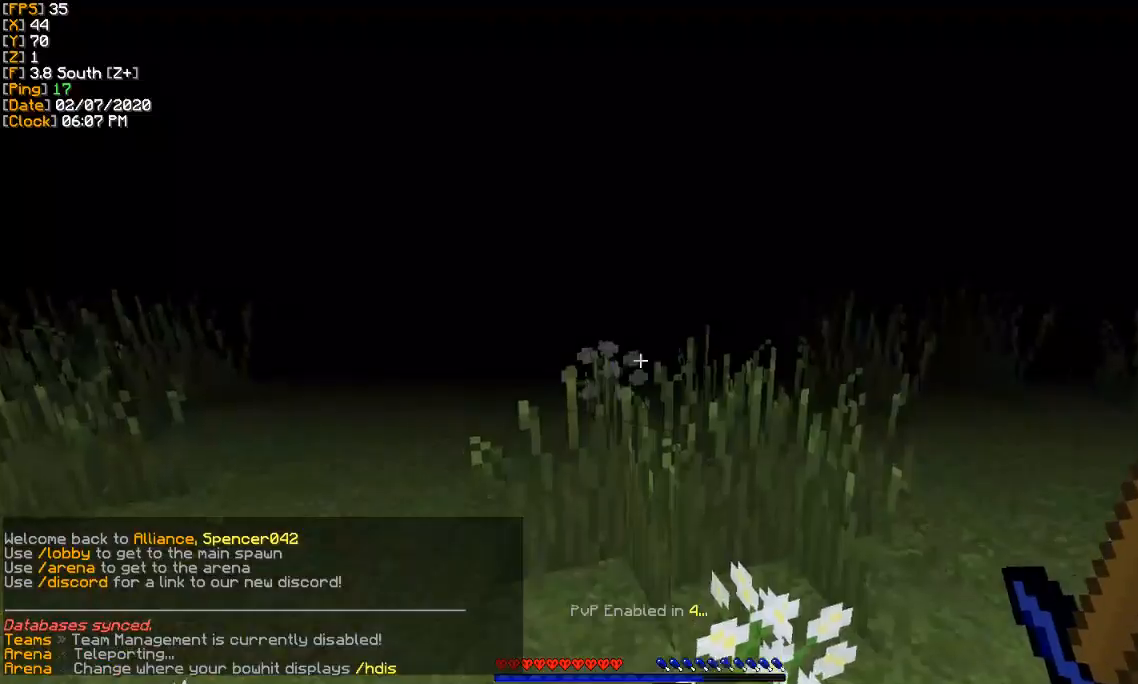
{"keys": ["a", "w"], "events": [[34, "w", "down"], [67, "a", "down"]]}
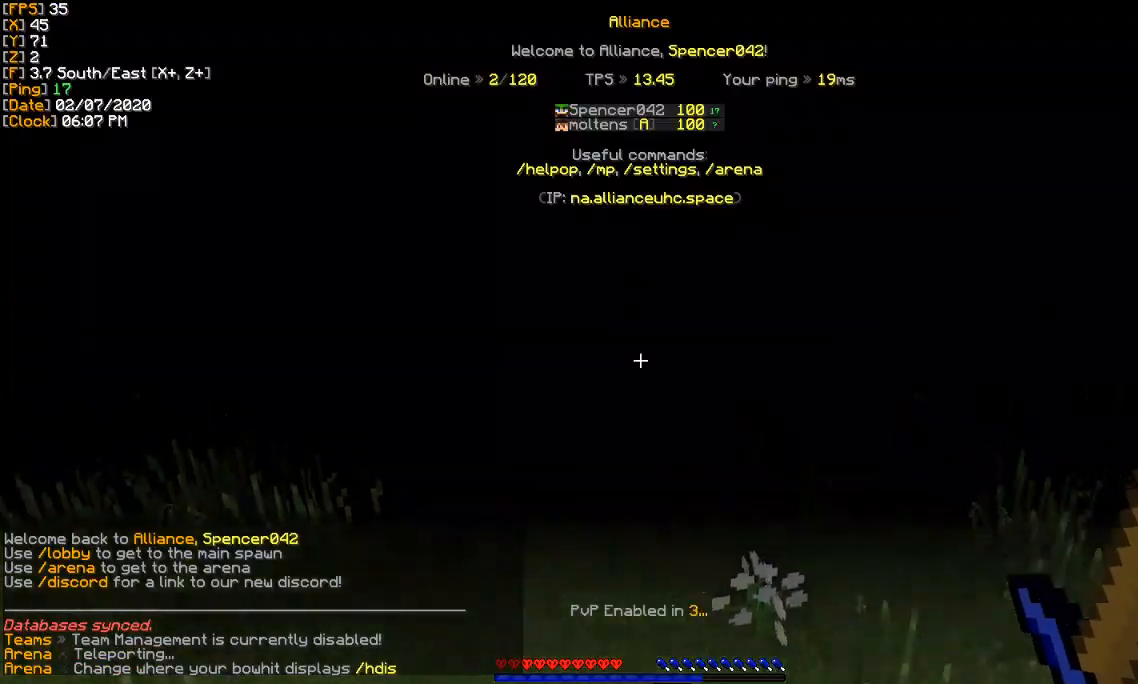
{"keys": ["a", "w"], "events": []}
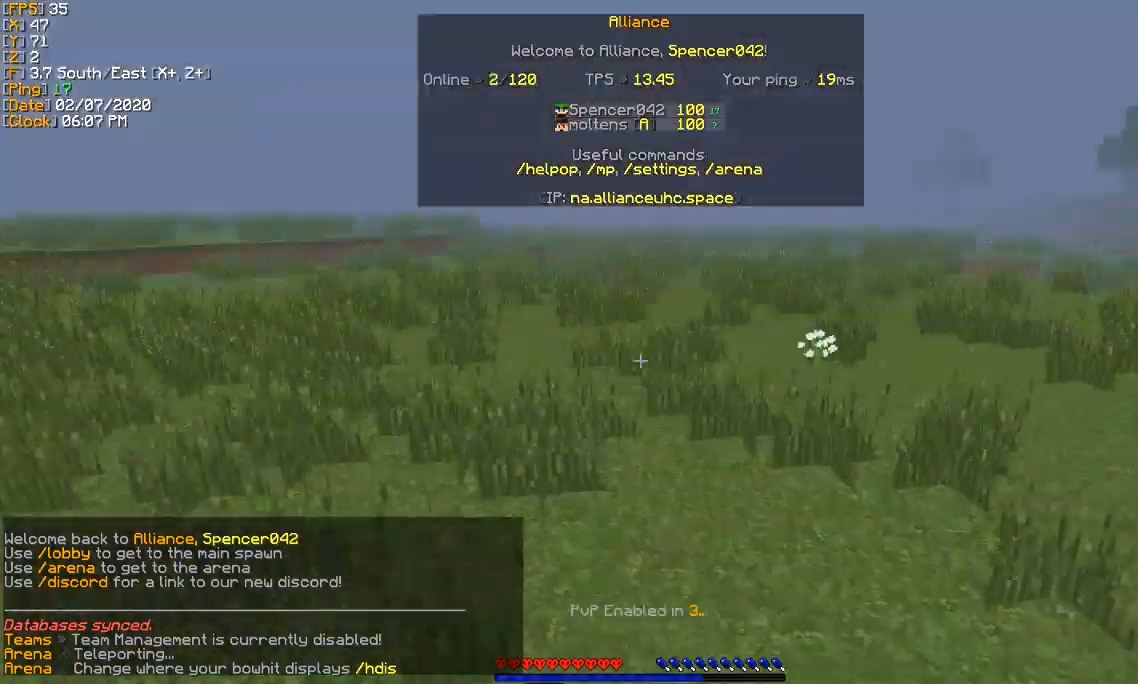
{"keys": ["a", "w"], "events": []}
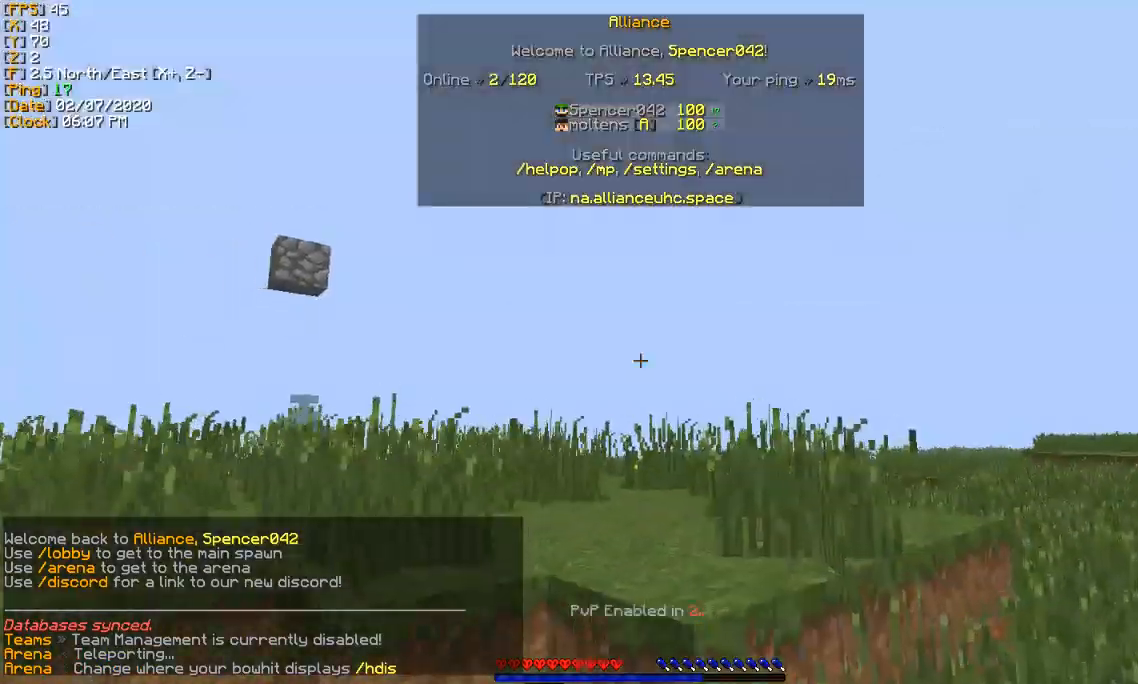
{"keys": ["a", "w"], "events": []}
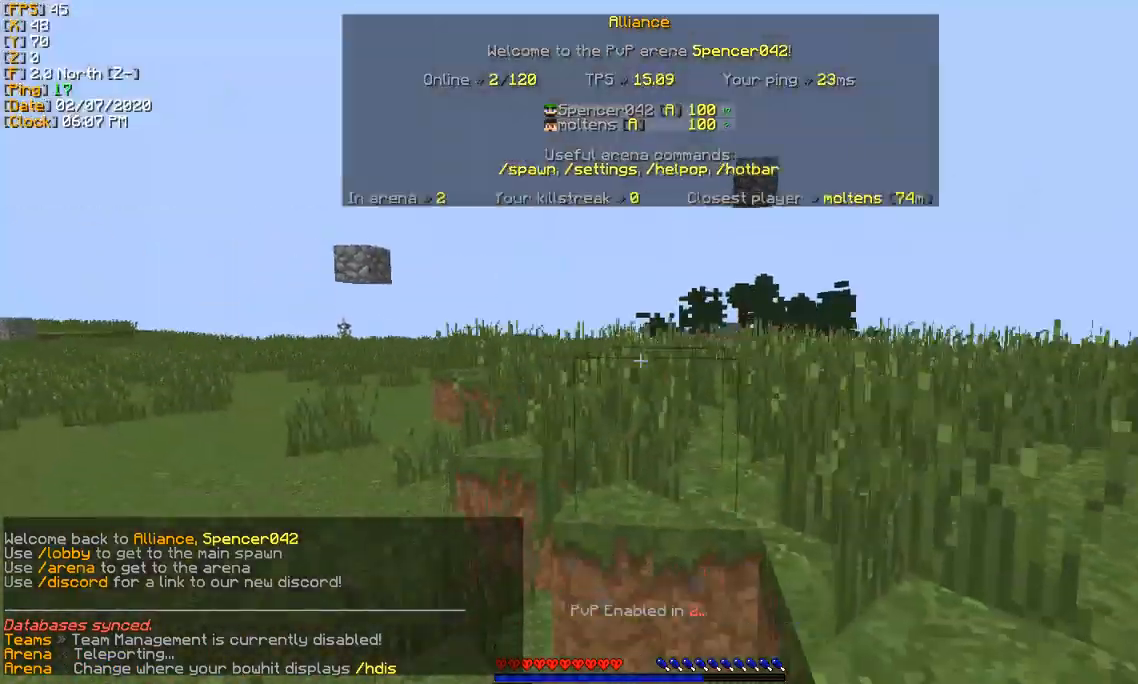
{"keys": ["w"], "events": [[67, "a", "up"]]}
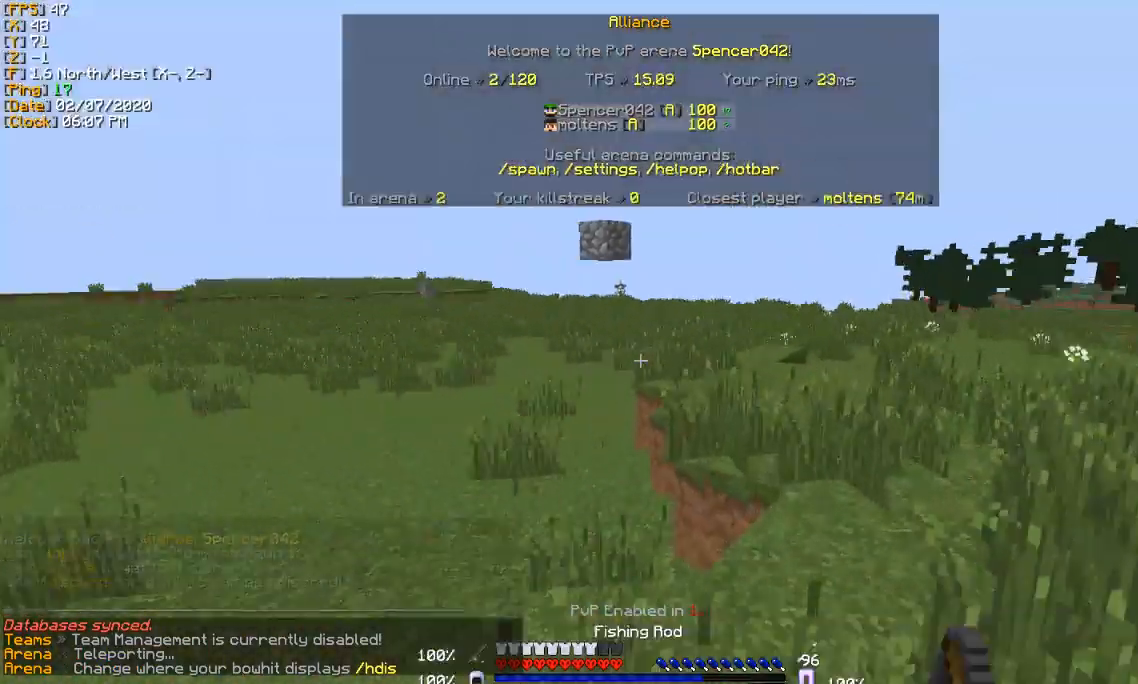
{"keys": ["w"], "events": []}
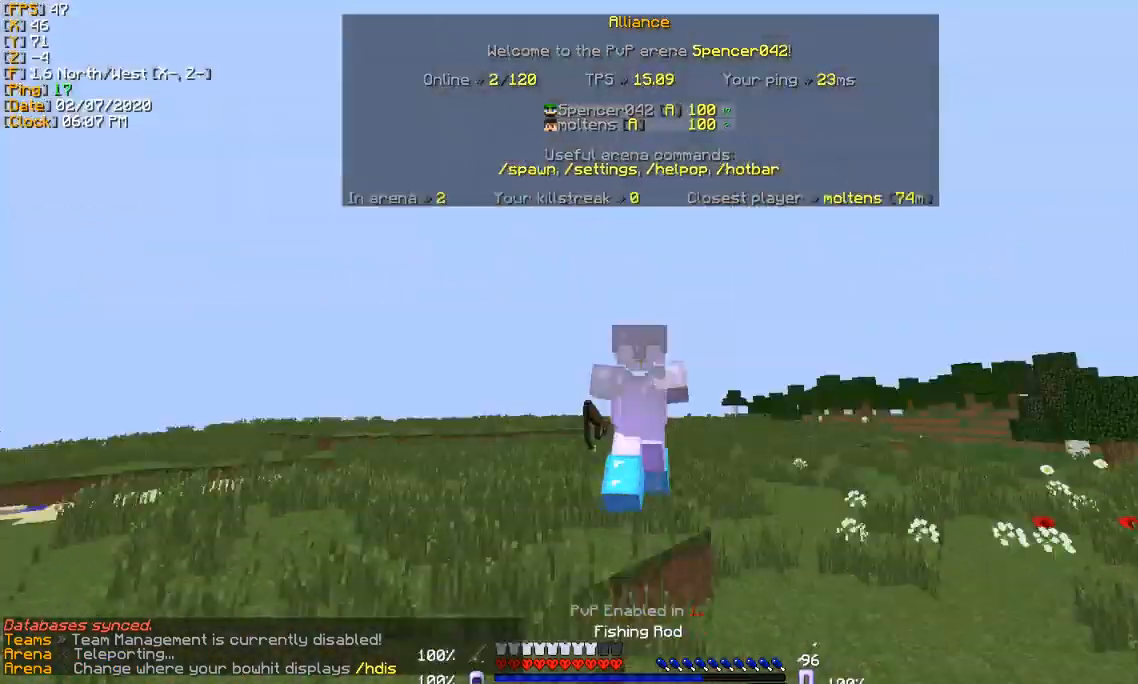
{"keys": ["w"], "events": []}
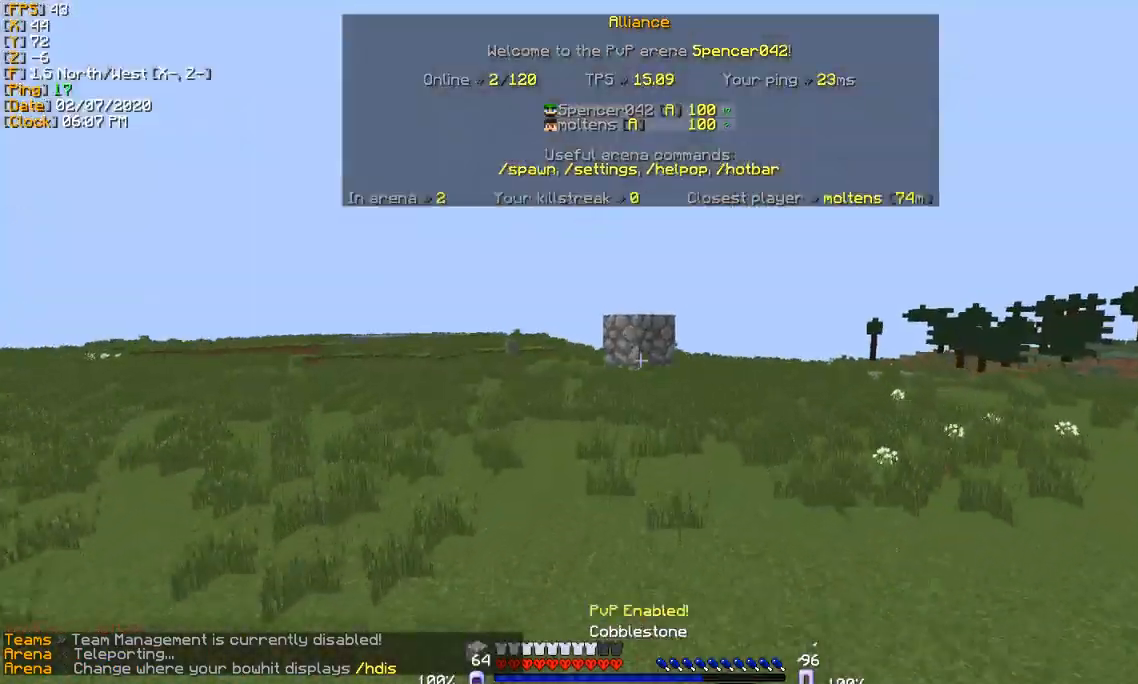
{"keys": ["w"], "events": []}
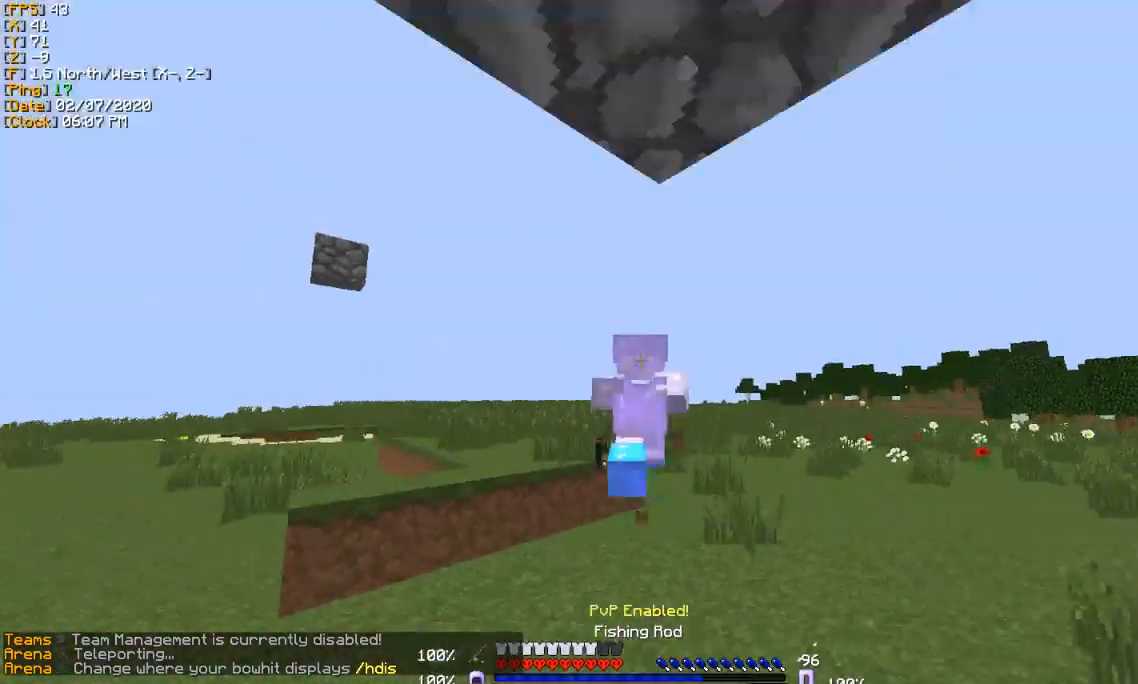
{"keys": ["w"], "events": []}